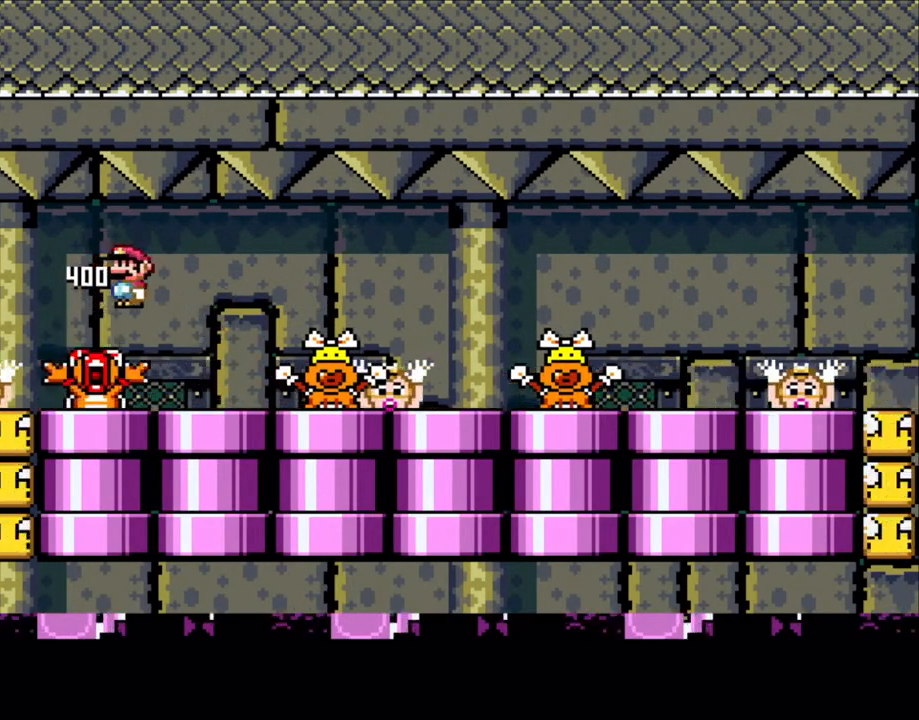
Gameplay with a controller (Nintendo layout); each line is a JSON object with the inputs held at the frame after it (dt_ms = milliseconds from this image to that frame). "events" lists button and stick changes between this image and that frame as [ms after this image, input, new state], when the widget could be followed in between. Not read: L1 L3 R3.
{"dt_ms": 500, "buttons": ["X", "DPAD_RIGHT"], "events": [[100, "A", "up"], [183, "DPAD_RIGHT", "up"], [200, "DPAD_LEFT", "down"], [333, "A", "down"], [383, "A", "up"], [383, "DPAD_LEFT", "up"], [433, "DPAD_RIGHT", "down"]]}
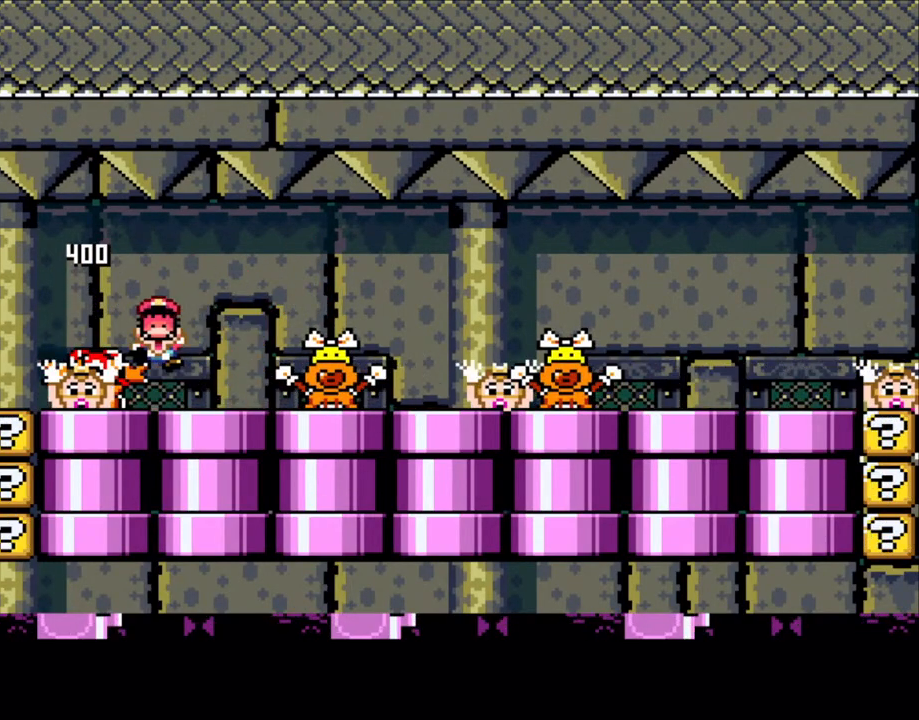
{"dt_ms": 500, "buttons": [], "events": [[50, "DPAD_RIGHT", "up"], [100, "DPAD_LEFT", "down"], [200, "DPAD_LEFT", "up"], [233, "X", "up"], [300, "X", "down"], [333, "A", "down"], [350, "A", "up"], [450, "X", "up"]]}
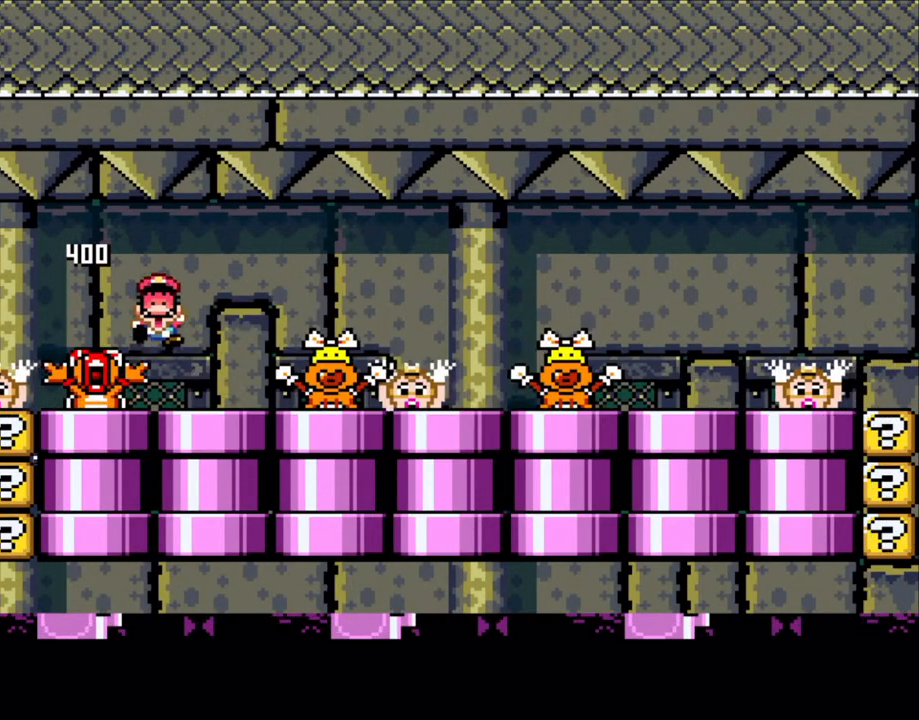
{"dt_ms": 1000, "buttons": ["X"]}
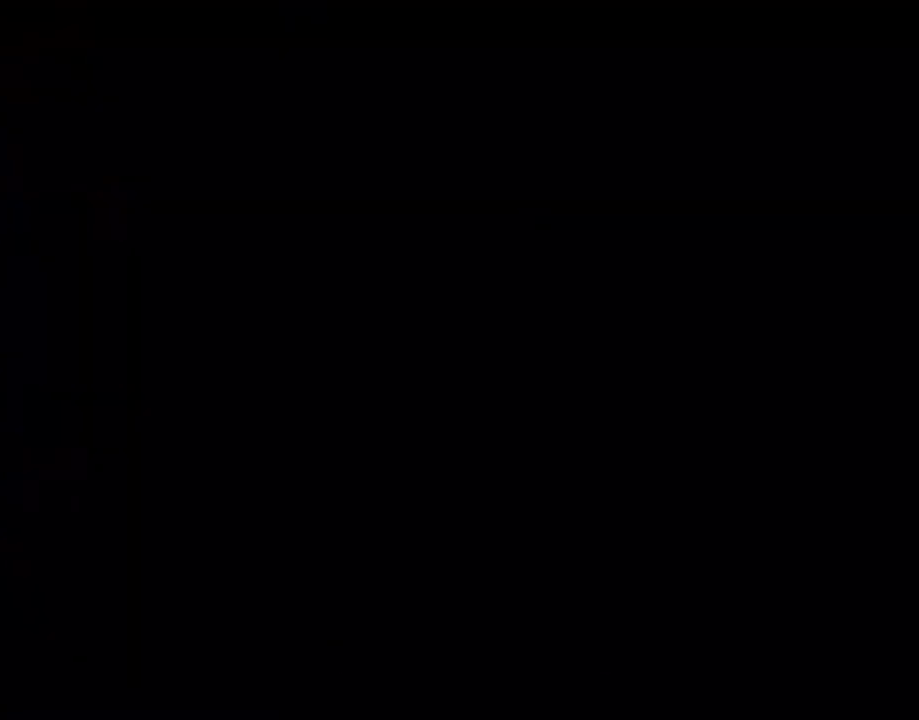
{"dt_ms": 500, "buttons": ["X"], "events": []}
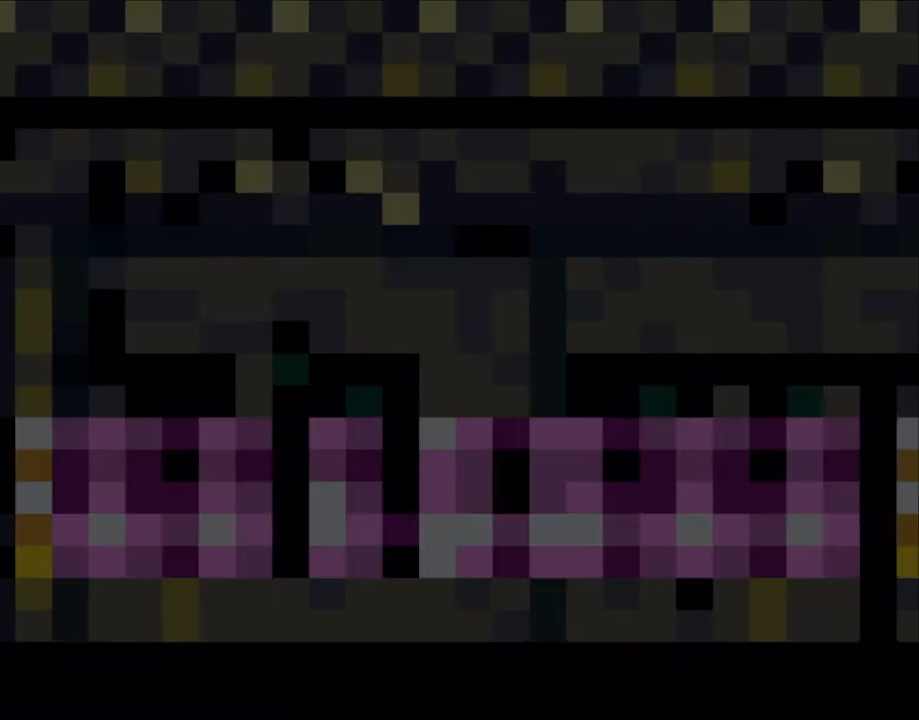
{"dt_ms": 500, "buttons": ["X", "DPAD_RIGHT"]}
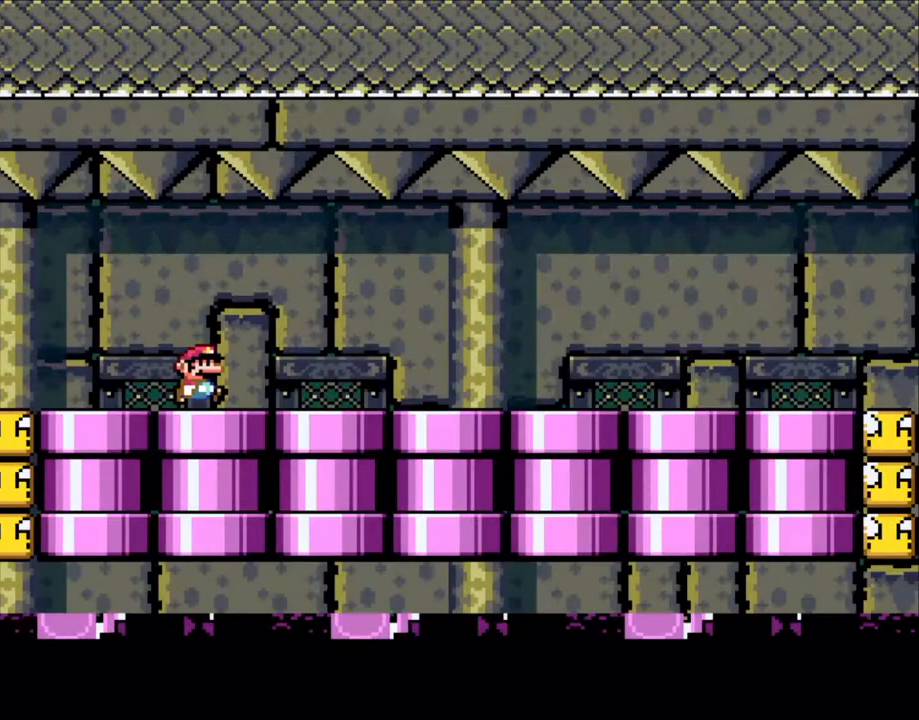
{"dt_ms": 500, "buttons": ["X", "DPAD_LEFT"], "events": [[450, "DPAD_LEFT", "down"], [450, "DPAD_RIGHT", "up"]]}
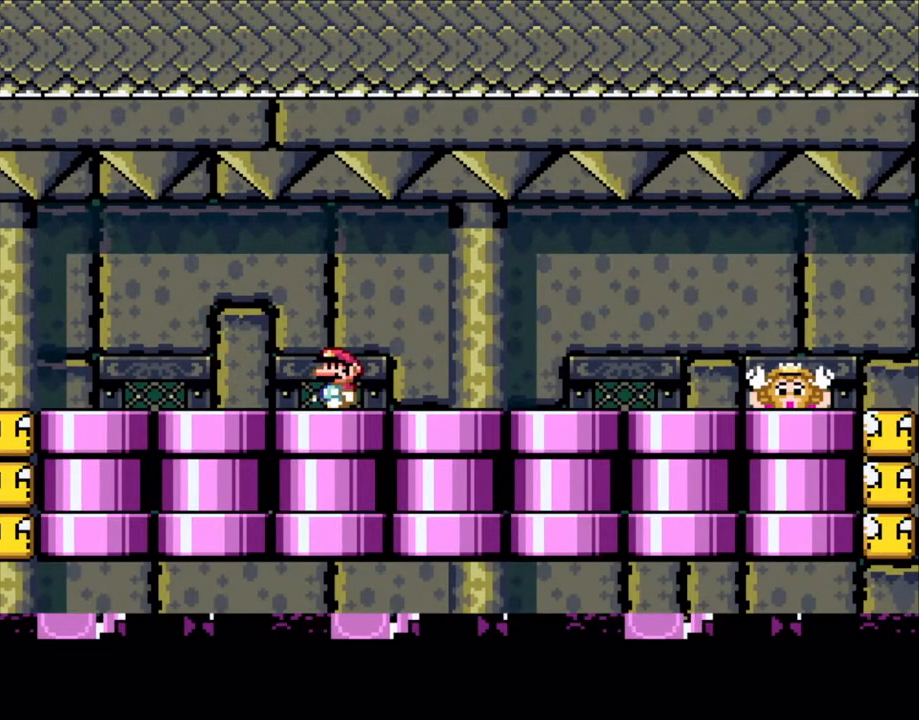
{"dt_ms": 500, "buttons": ["A", "X"]}
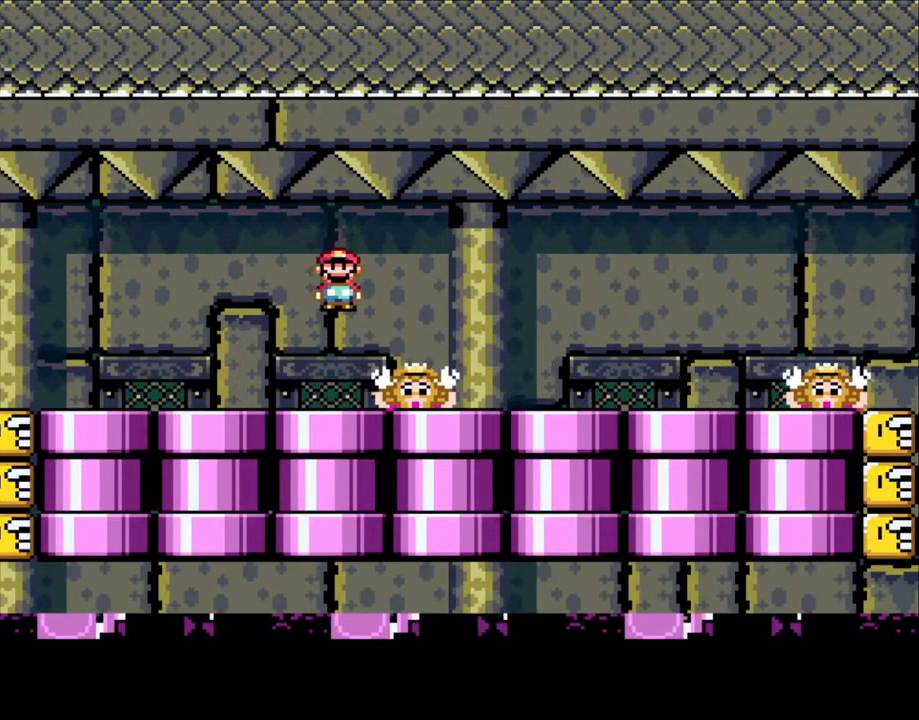
{"dt_ms": 500, "buttons": ["X"], "events": [[183, "A", "up"]]}
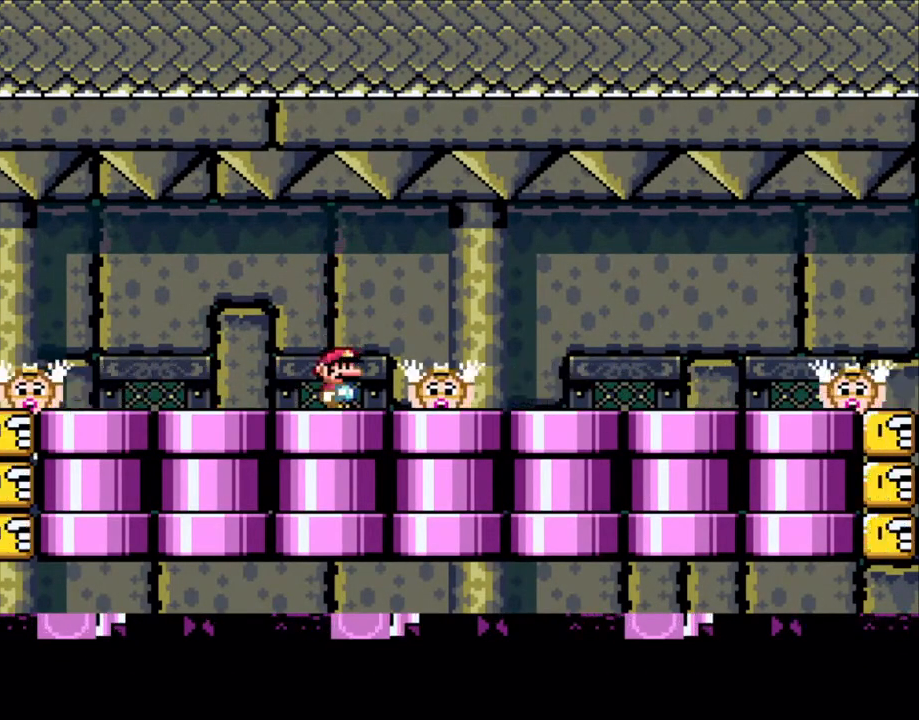
{"dt_ms": 500, "buttons": ["X"], "events": [[100, "A", "down"], [200, "A", "up"]]}
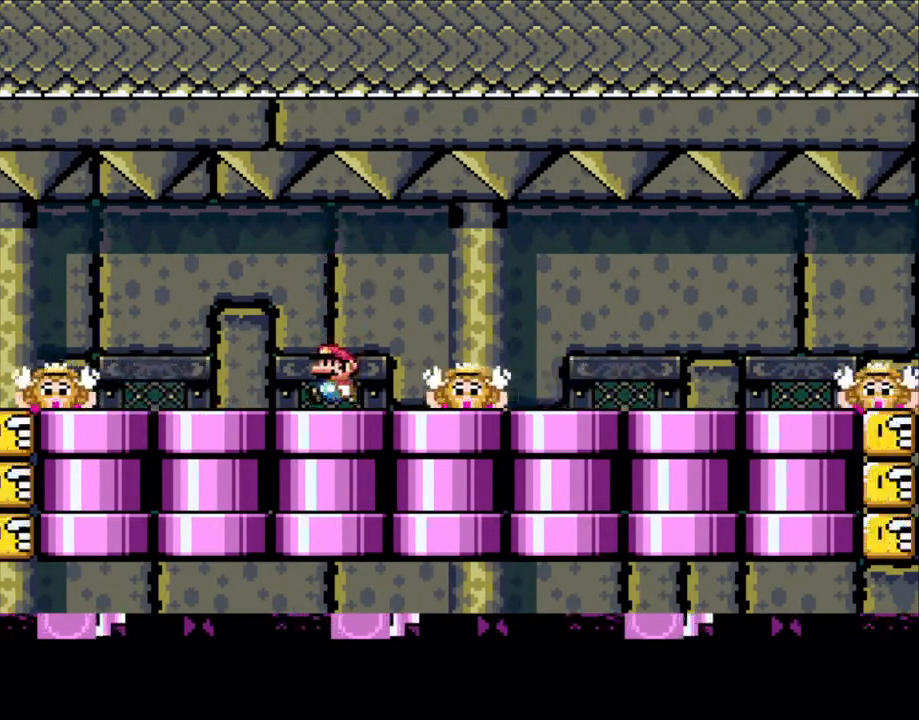
{"dt_ms": 500, "buttons": ["X", "DPAD_LEFT"], "events": [[33, "DPAD_LEFT", "down"], [150, "A", "down"], [233, "A", "up"], [233, "DPAD_LEFT", "up"], [250, "DPAD_RIGHT", "down"], [450, "DPAD_RIGHT", "up"], [500, "DPAD_LEFT", "down"]]}
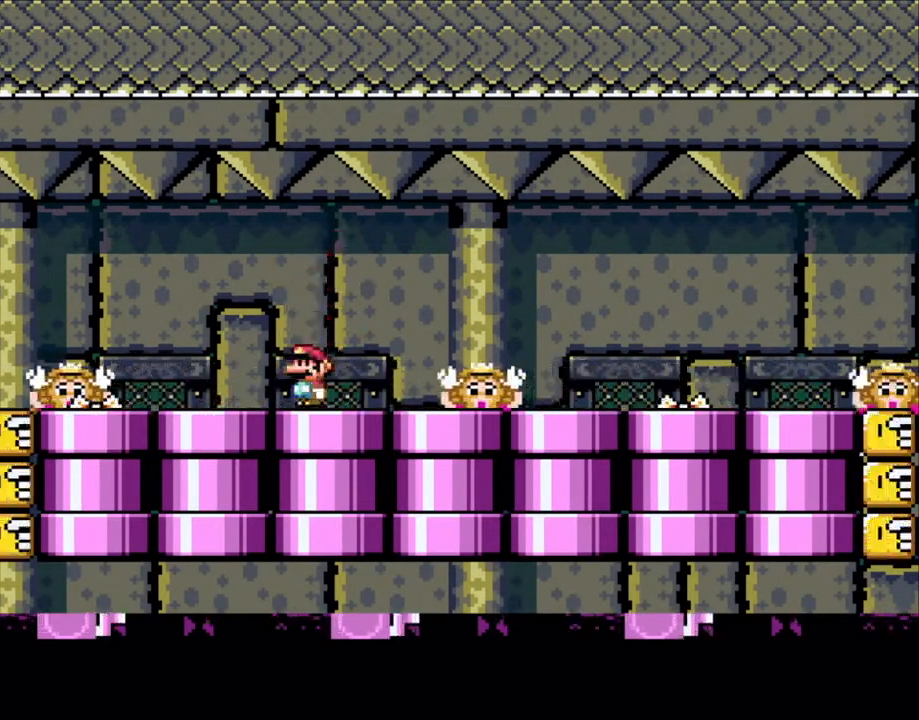
{"dt_ms": 500, "buttons": ["X", "DPAD_LEFT"], "events": [[100, "A", "down"], [100, "DPAD_LEFT", "up"], [200, "A", "up"], [200, "DPAD_RIGHT", "down"], [400, "DPAD_RIGHT", "up"], [433, "DPAD_LEFT", "down"]]}
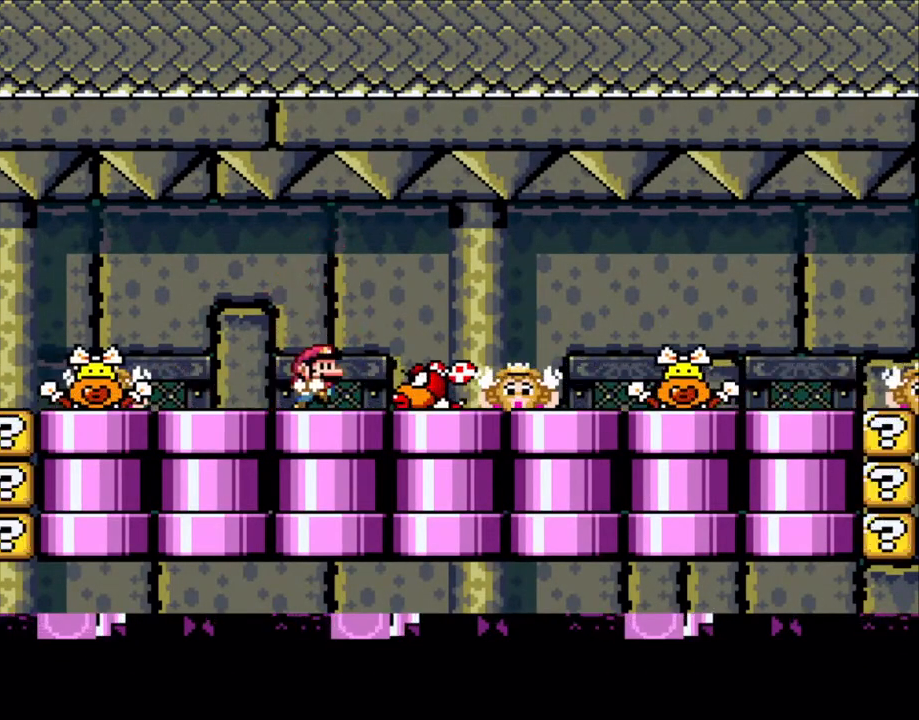
{"dt_ms": 500, "buttons": ["X", "DPAD_LEFT"], "events": [[50, "DPAD_LEFT", "up"], [133, "A", "down"], [133, "DPAD_RIGHT", "down"], [250, "DPAD_RIGHT", "up"], [250, "X", "up"], [300, "A", "up"], [300, "DPAD_RIGHT", "down"], [300, "X", "down"], [333, "A", "down"], [433, "A", "up"], [433, "DPAD_RIGHT", "up"], [500, "DPAD_LEFT", "down"]]}
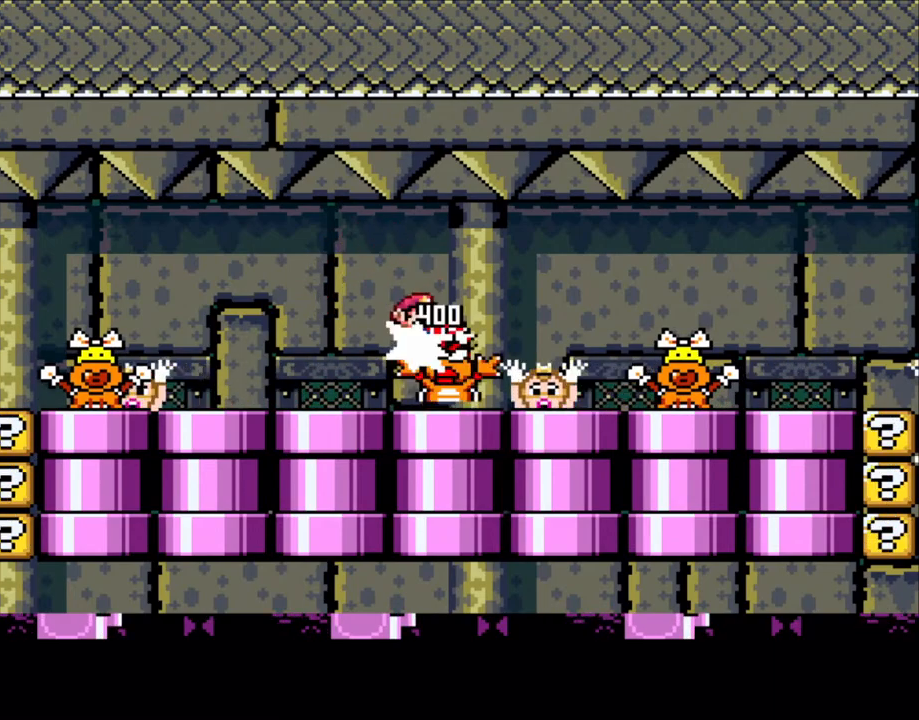
{"dt_ms": 500, "buttons": ["X"], "events": [[200, "A", "down"], [233, "DPAD_LEFT", "up"], [383, "A", "up"], [383, "DPAD_LEFT", "down"], [500, "DPAD_LEFT", "up"]]}
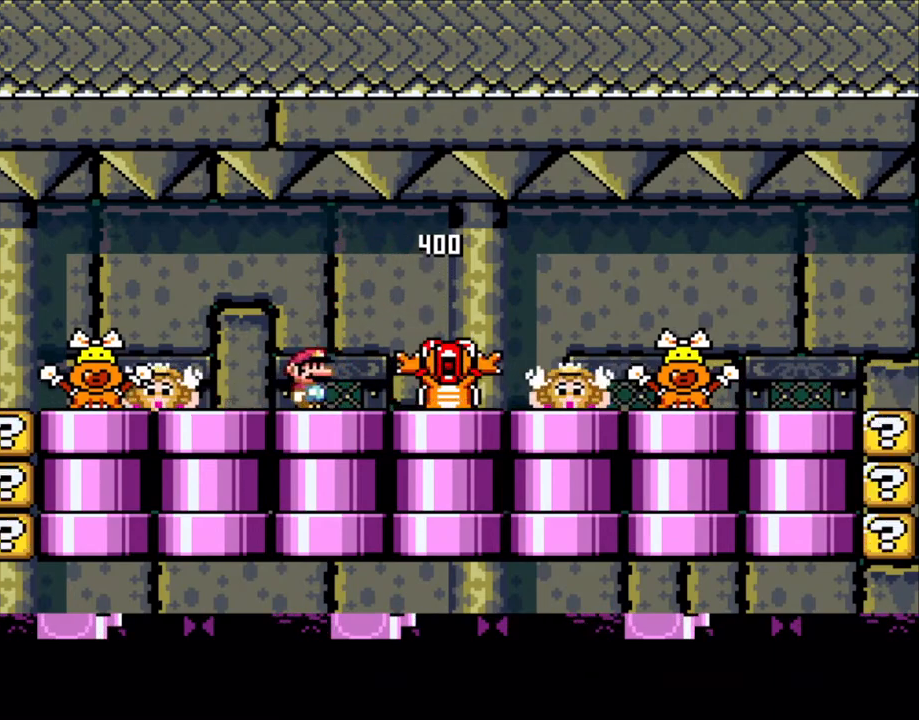
{"dt_ms": 500, "buttons": ["X", "DPAD_RIGHT"], "events": [[183, "A", "down"], [233, "DPAD_RIGHT", "down"], [250, "A", "up"]]}
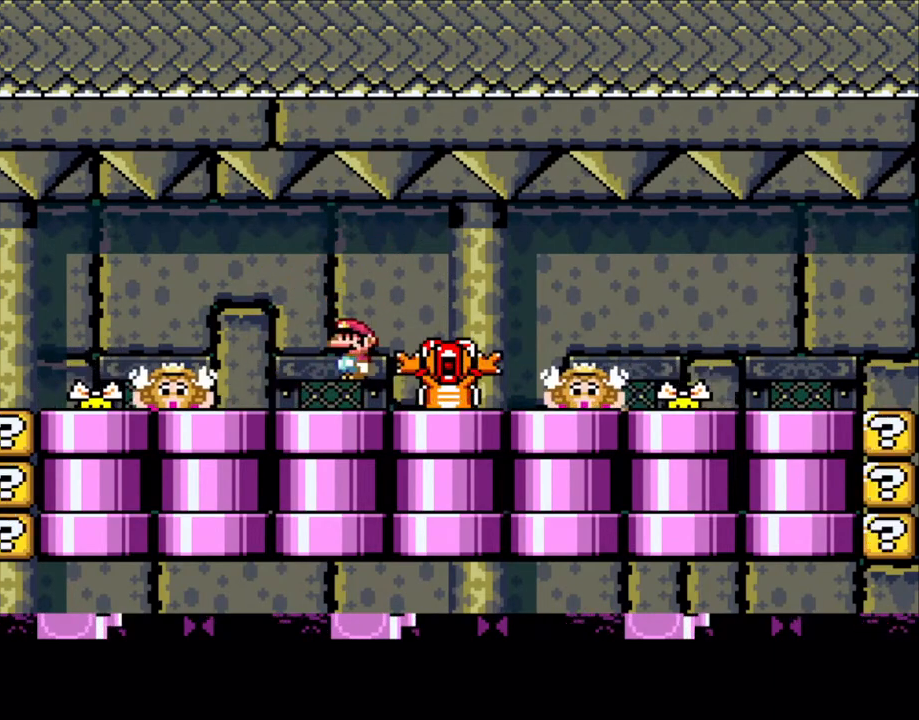
{"dt_ms": 500, "buttons": ["X", "DPAD_LEFT"]}
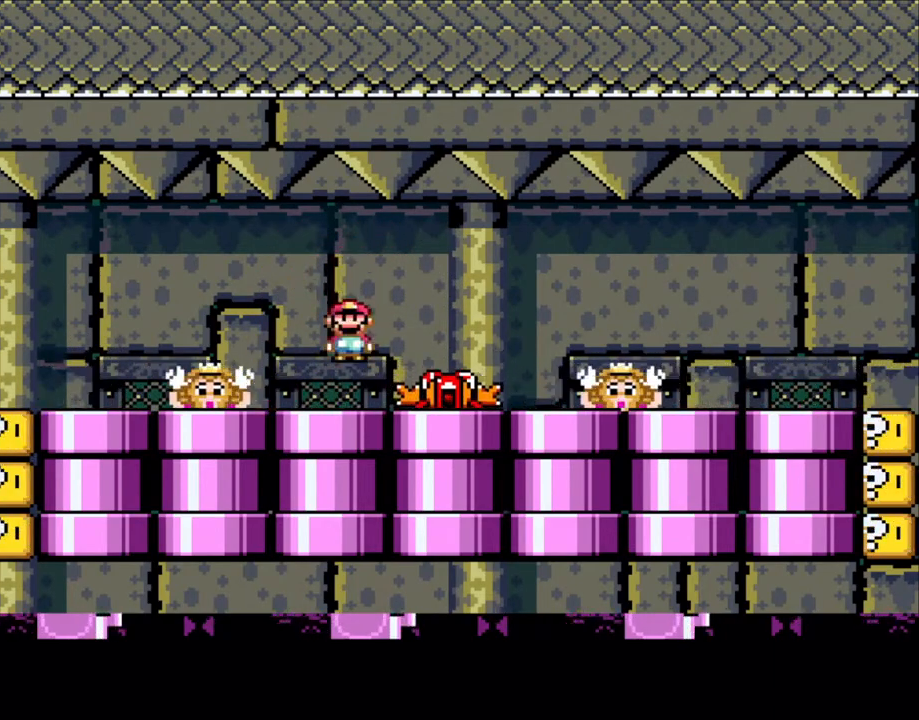
{"dt_ms": 500, "buttons": ["X", "DPAD_LEFT"], "events": [[50, "DPAD_LEFT", "up"], [200, "A", "down"], [200, "DPAD_RIGHT", "down"], [300, "A", "up"], [383, "DPAD_RIGHT", "up"], [433, "DPAD_LEFT", "down"]]}
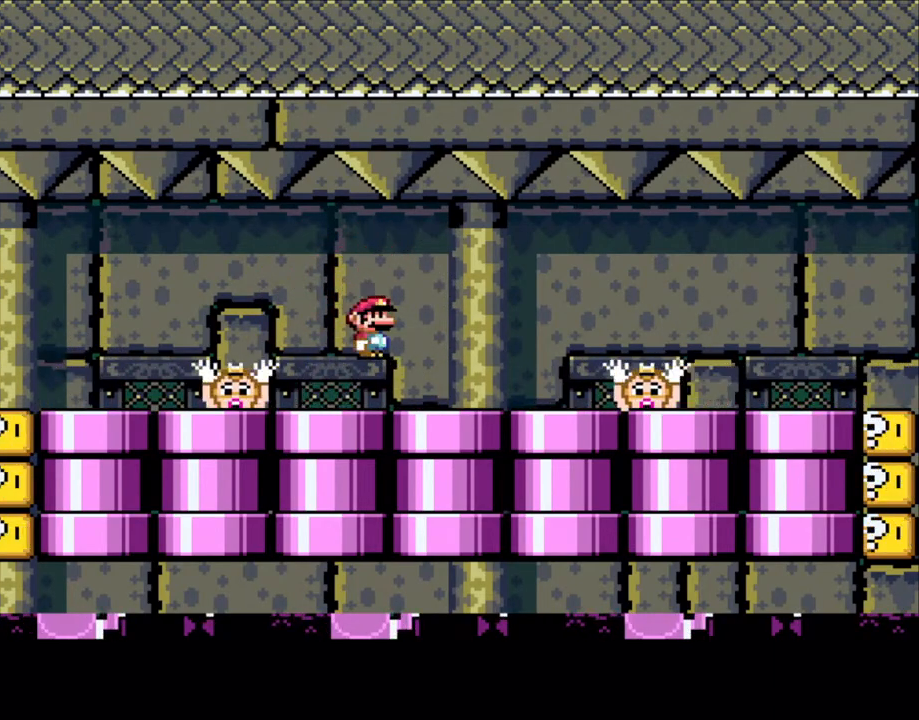
{"dt_ms": 500, "buttons": ["X", "DPAD_RIGHT"], "events": [[50, "DPAD_LEFT", "up"], [250, "A", "down"], [333, "A", "up"], [333, "DPAD_RIGHT", "down"]]}
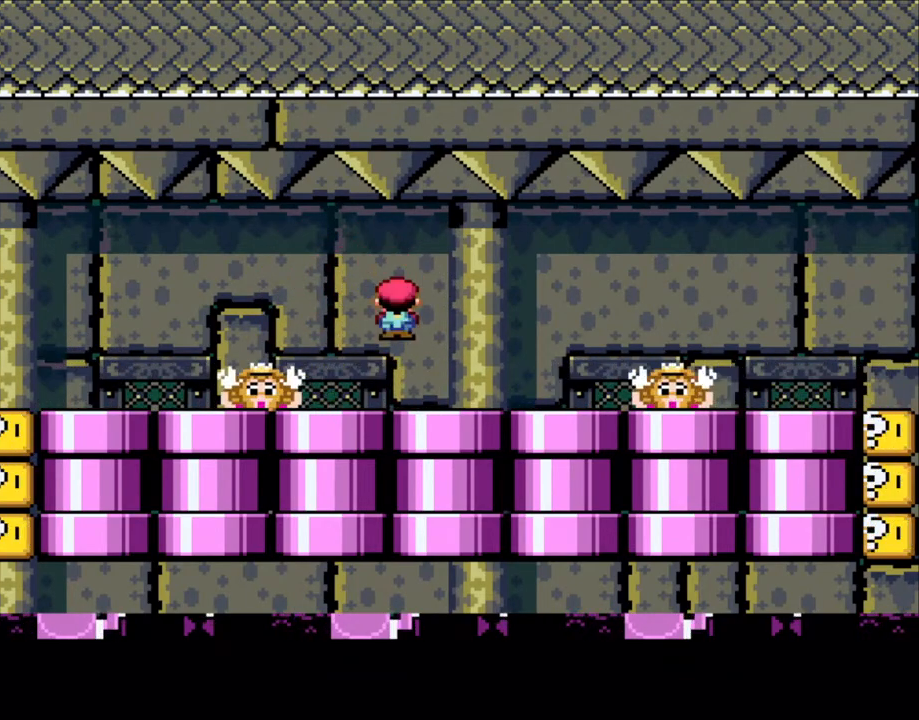
{"dt_ms": 500, "buttons": ["X", "DPAD_RIGHT"]}
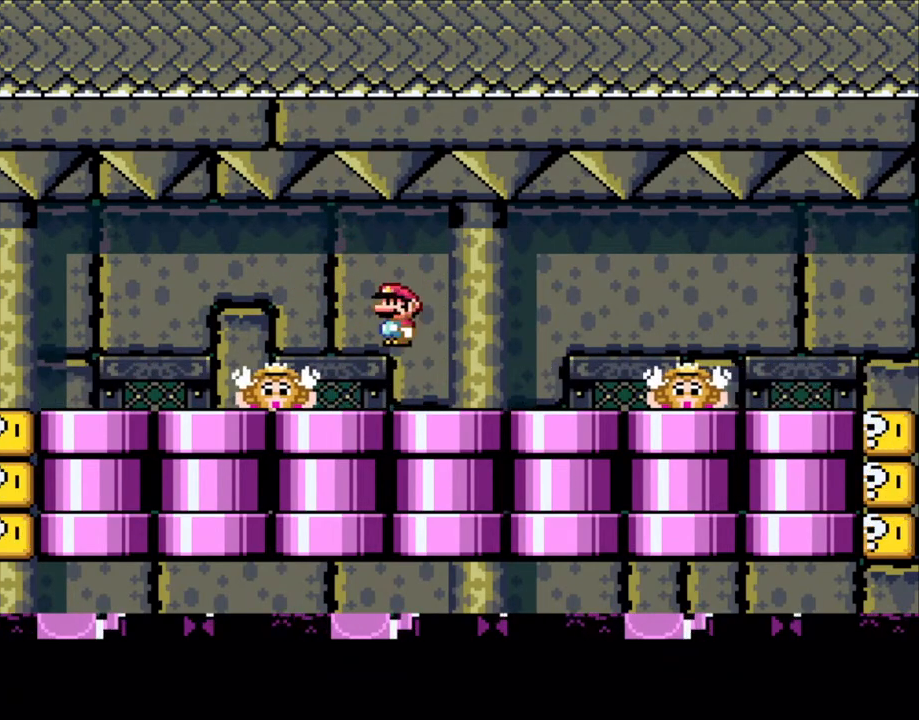
{"dt_ms": 500, "buttons": ["X"], "events": [[33, "DPAD_RIGHT", "up"], [50, "DPAD_LEFT", "down"], [200, "DPAD_LEFT", "up"], [250, "A", "down"], [333, "DPAD_RIGHT", "down"], [350, "A", "up"], [500, "DPAD_RIGHT", "up"]]}
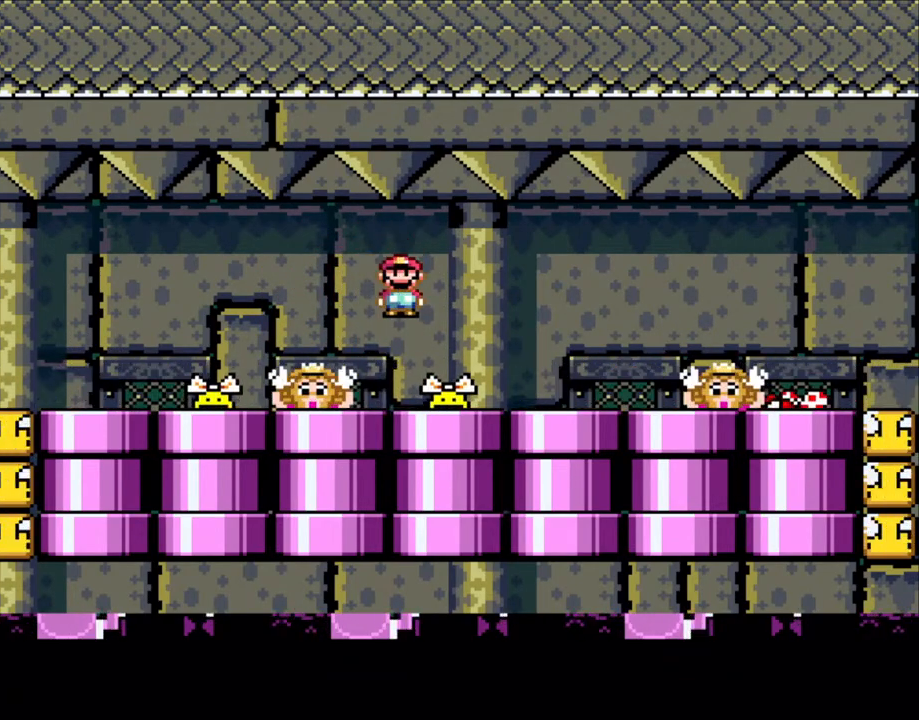
{"dt_ms": 500, "buttons": ["X", "DPAD_RIGHT"]}
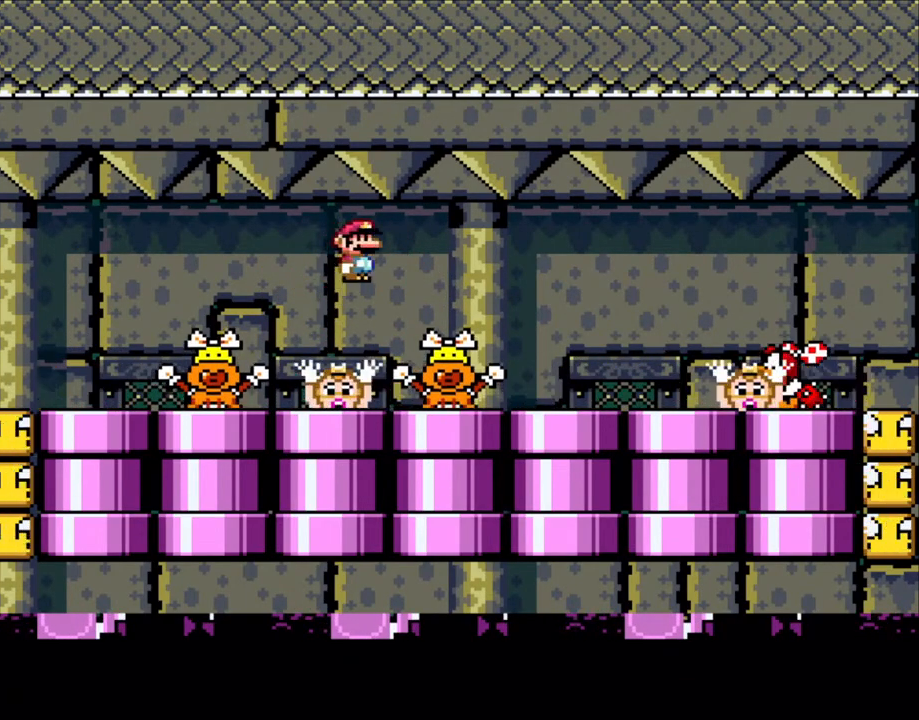
{"dt_ms": 500, "buttons": ["X"], "events": [[50, "A", "down"], [100, "DPAD_RIGHT", "up"], [133, "A", "up"], [133, "DPAD_LEFT", "down"], [250, "DPAD_LEFT", "up"], [433, "A", "down"], [500, "A", "up"]]}
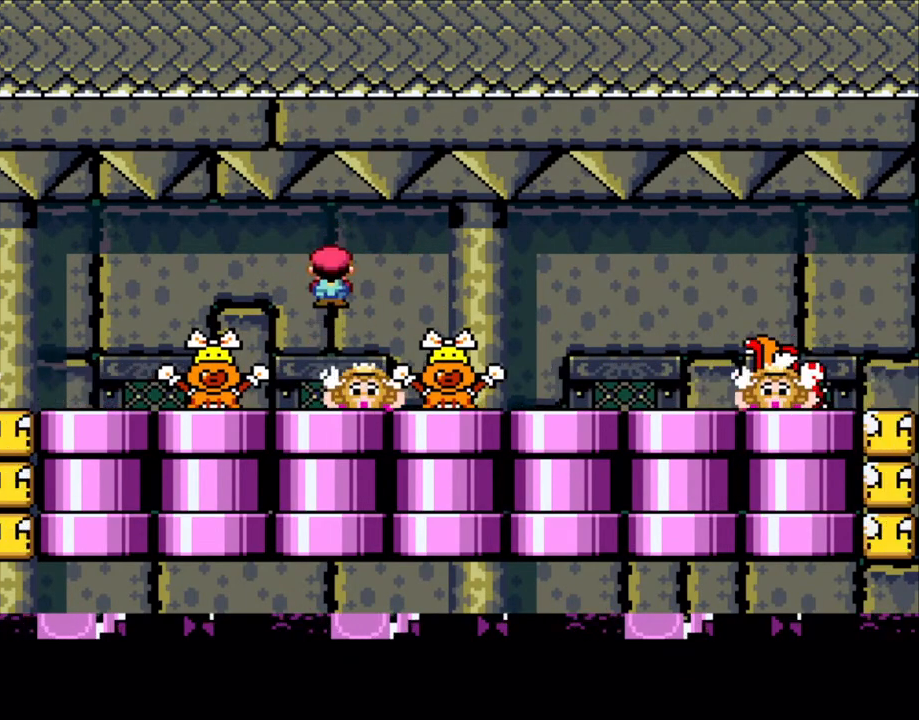
{"dt_ms": 500, "buttons": ["A", "X"], "events": [[33, "DPAD_RIGHT", "down"], [150, "DPAD_RIGHT", "up"], [200, "DPAD_LEFT", "down"], [300, "DPAD_LEFT", "up"], [400, "X", "up"], [433, "X", "down"], [483, "A", "down"]]}
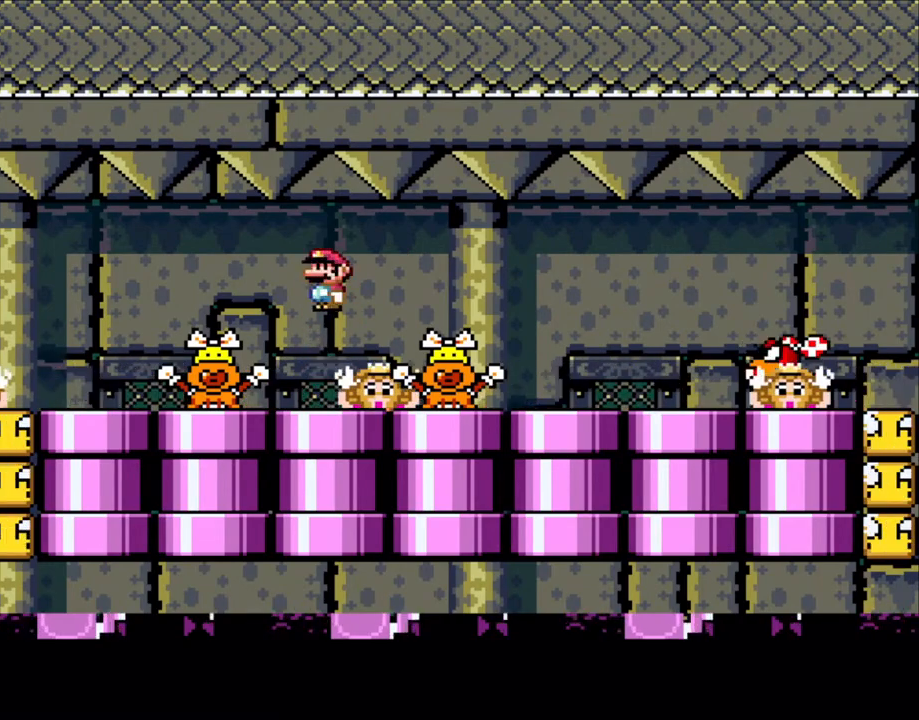
{"dt_ms": 500, "buttons": ["X"], "events": [[50, "A", "up"]]}
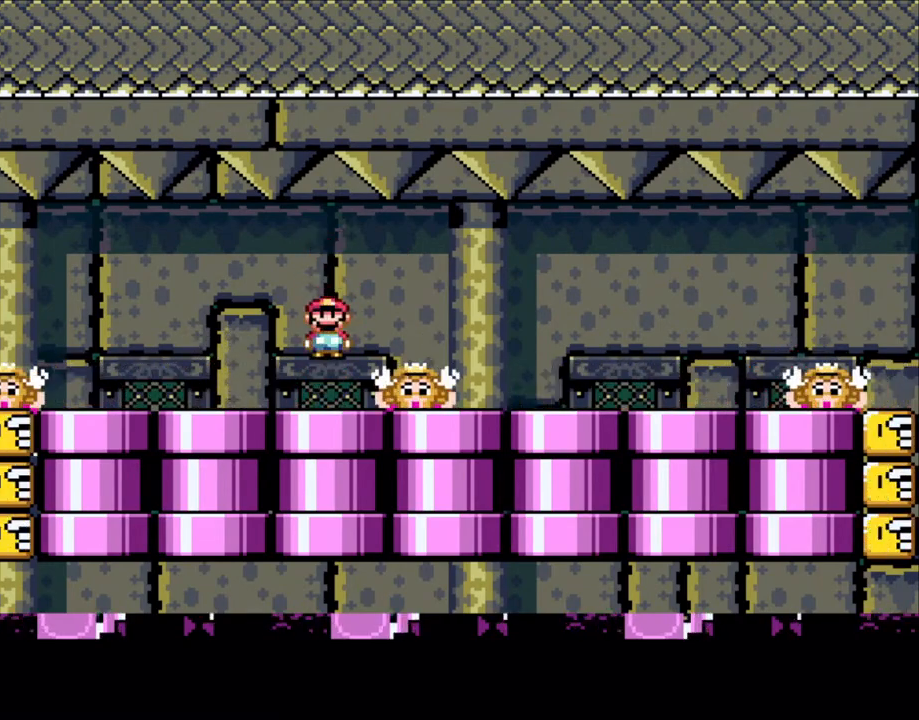
{"dt_ms": 500, "buttons": ["X"], "events": [[50, "A", "down"], [100, "A", "up"]]}
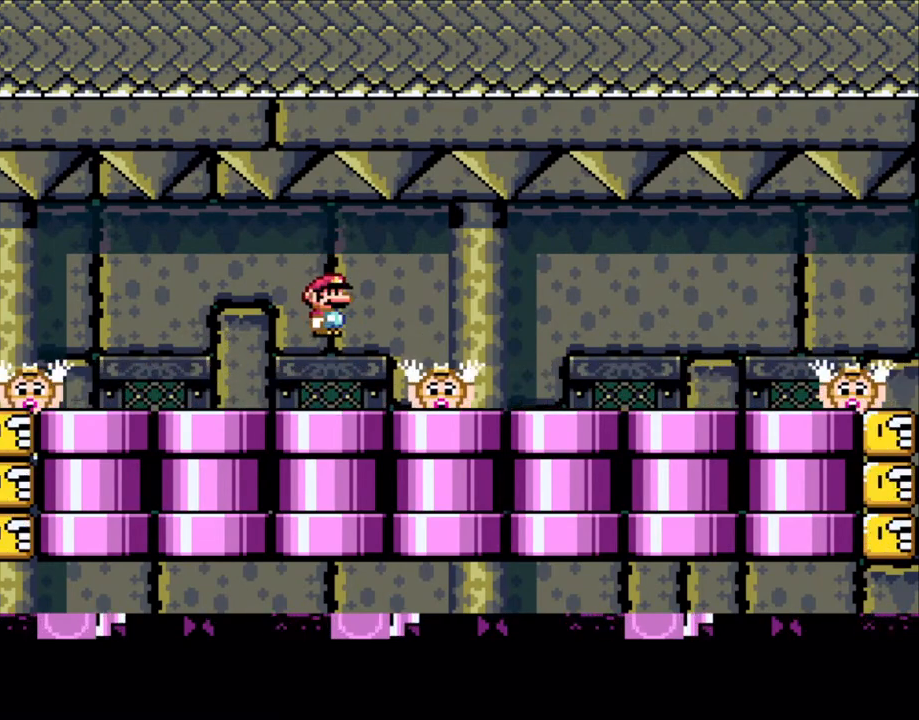
{"dt_ms": 500, "buttons": ["X"], "events": [[33, "A", "down"], [83, "A", "up"], [233, "A", "down"], [333, "A", "up"]]}
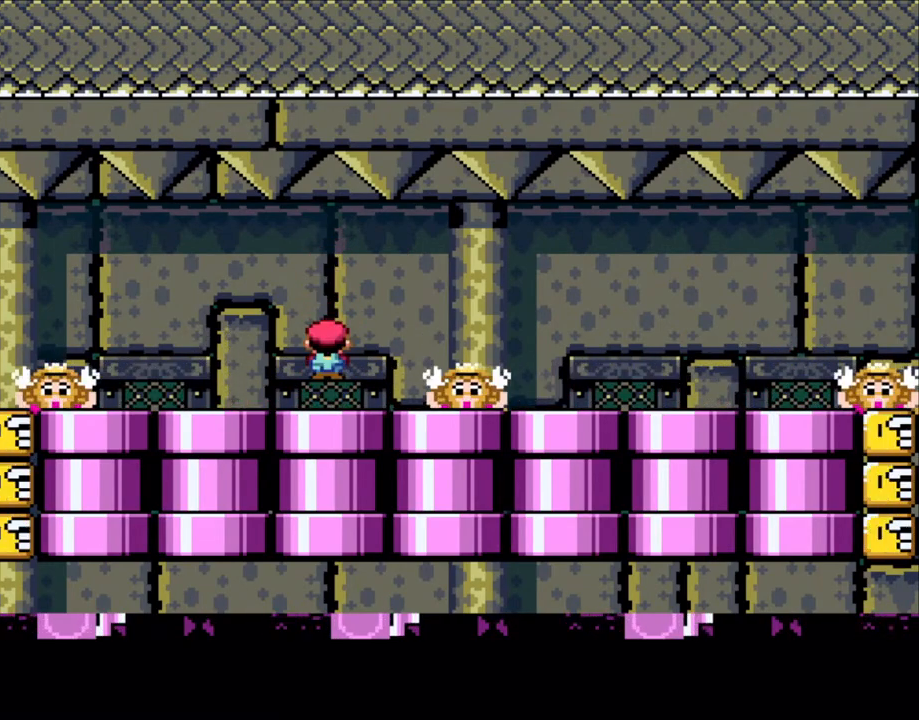
{"dt_ms": 500, "buttons": ["X"], "events": [[100, "A", "down"], [150, "A", "up"]]}
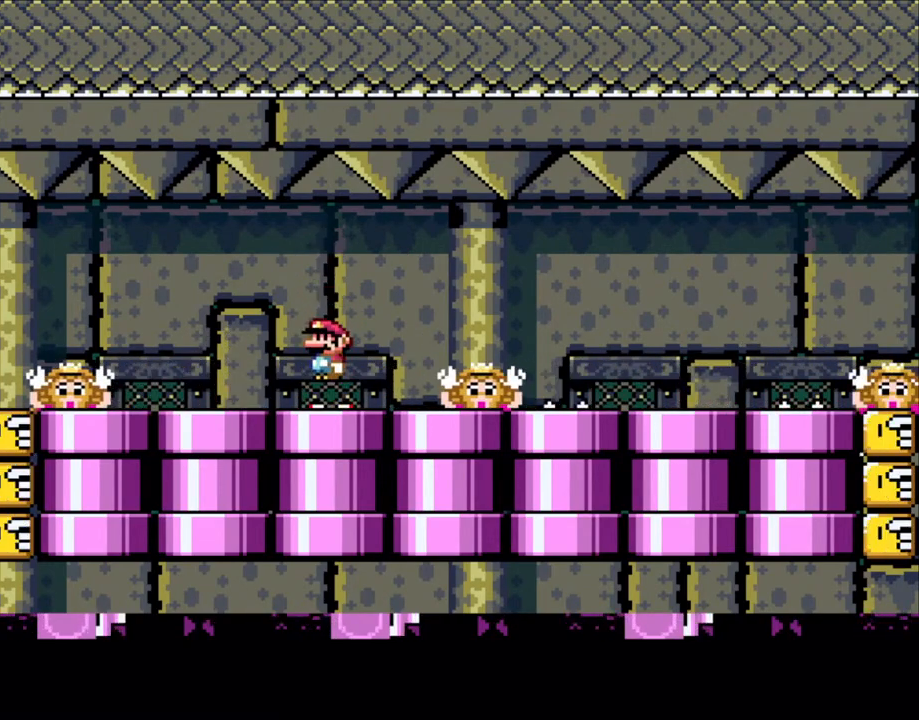
{"dt_ms": 500, "buttons": ["X"], "events": [[100, "A", "down"], [150, "A", "up"], [300, "A", "down"], [433, "A", "up"]]}
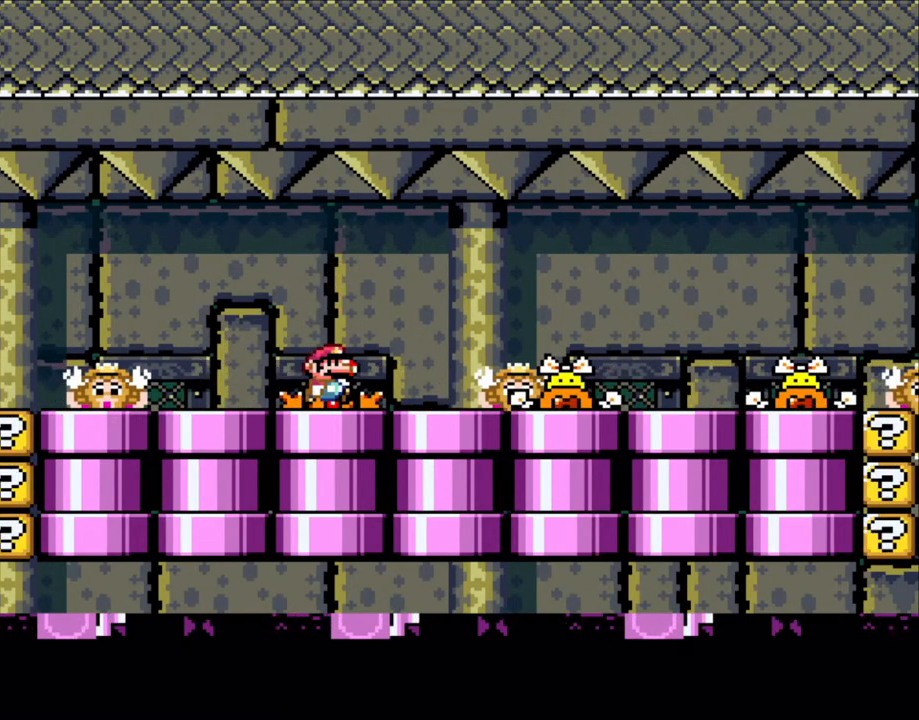
{"dt_ms": 500, "buttons": ["X"], "events": [[100, "DPAD_RIGHT", "down"], [150, "A", "down"], [250, "A", "up"], [250, "DPAD_RIGHT", "up"], [300, "DPAD_LEFT", "down"], [450, "DPAD_LEFT", "up"]]}
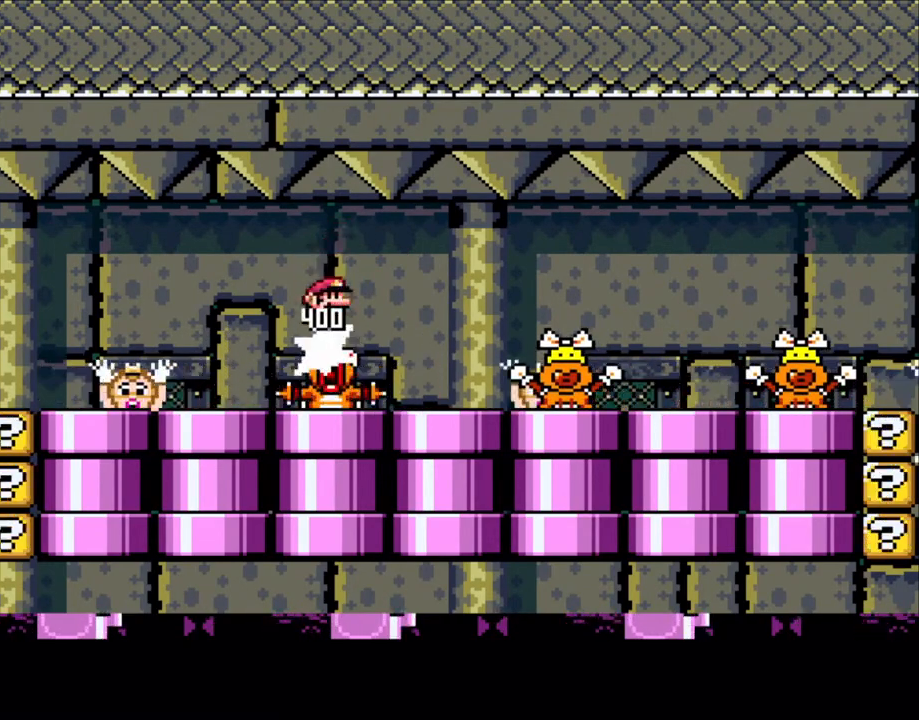
{"dt_ms": 500, "buttons": ["X"], "events": [[50, "DPAD_RIGHT", "down"], [200, "A", "down"], [200, "DPAD_RIGHT", "up"], [250, "DPAD_LEFT", "down"], [350, "DPAD_LEFT", "up"], [400, "A", "up"]]}
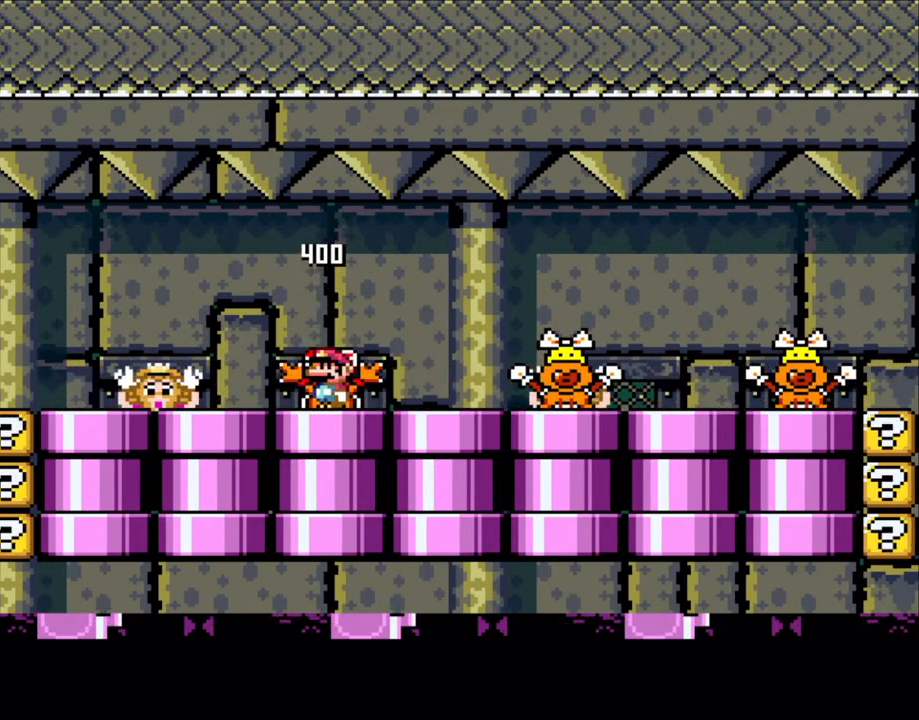
{"dt_ms": 500, "buttons": ["X"], "events": [[250, "A", "down"], [333, "A", "up"]]}
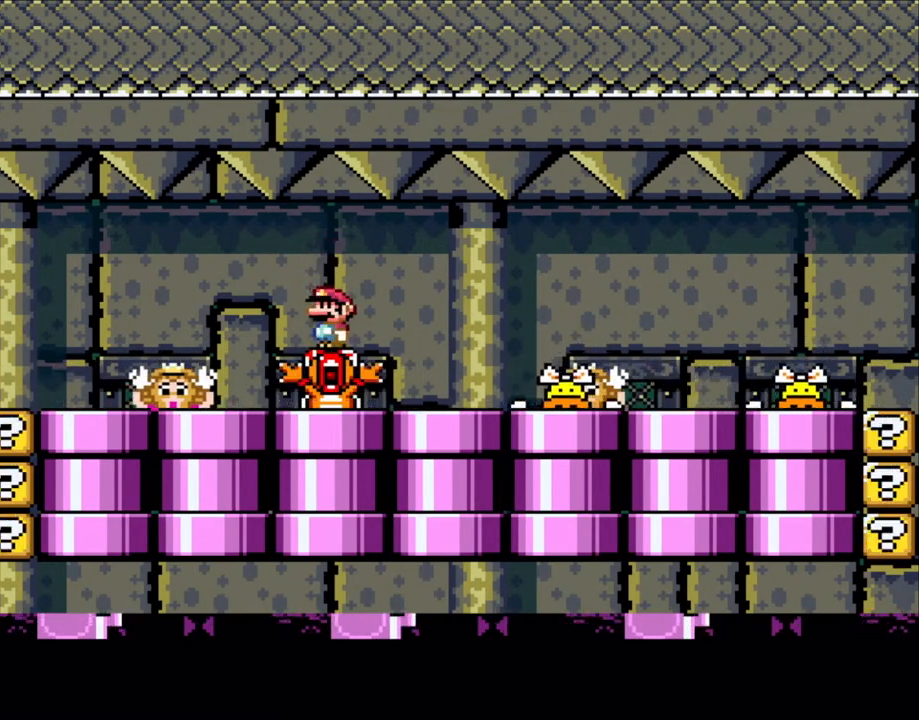
{"dt_ms": 500, "buttons": ["X"], "events": [[250, "A", "down"], [333, "A", "up"]]}